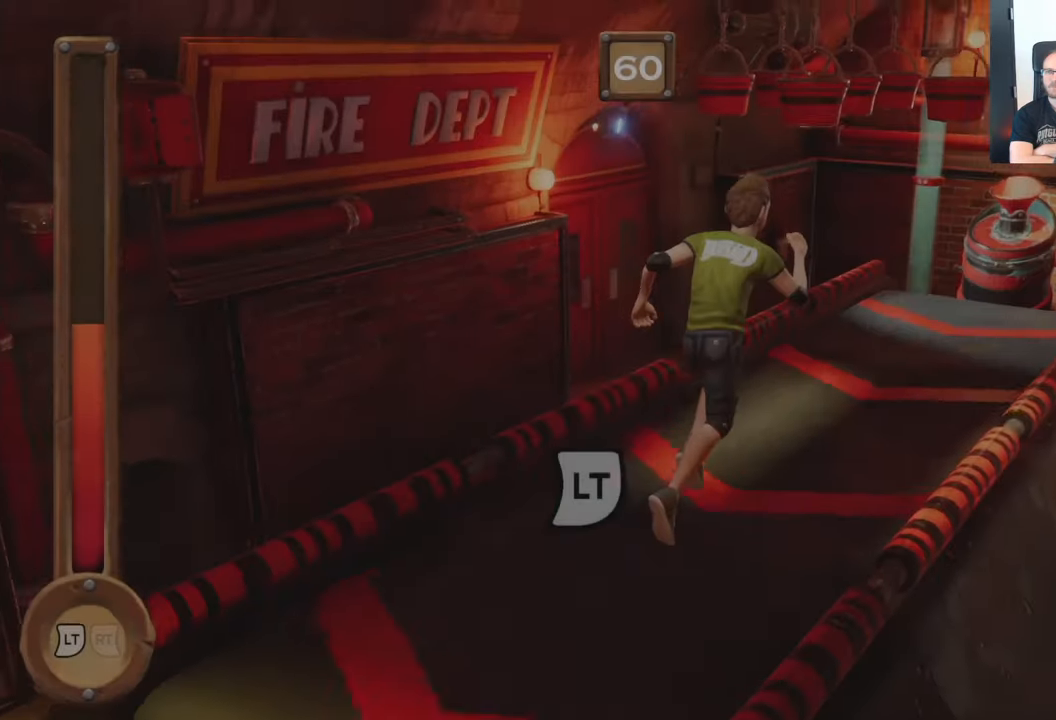
Gameplay with a controller (Xbox layout); each line is a JSON object with the inputs held at the frame after it. "events" lists button and stick changes between this image and that frame as [ms after this image, input, new state], when the widget could be followed in between. Not read: DPAD_RIGHT L3 R3.
{"buttons": ["A", "L2", "R2"], "left_stick": "center", "right_stick": "center", "events": [[83, "R2", "down"], [250, "A", "down"]]}
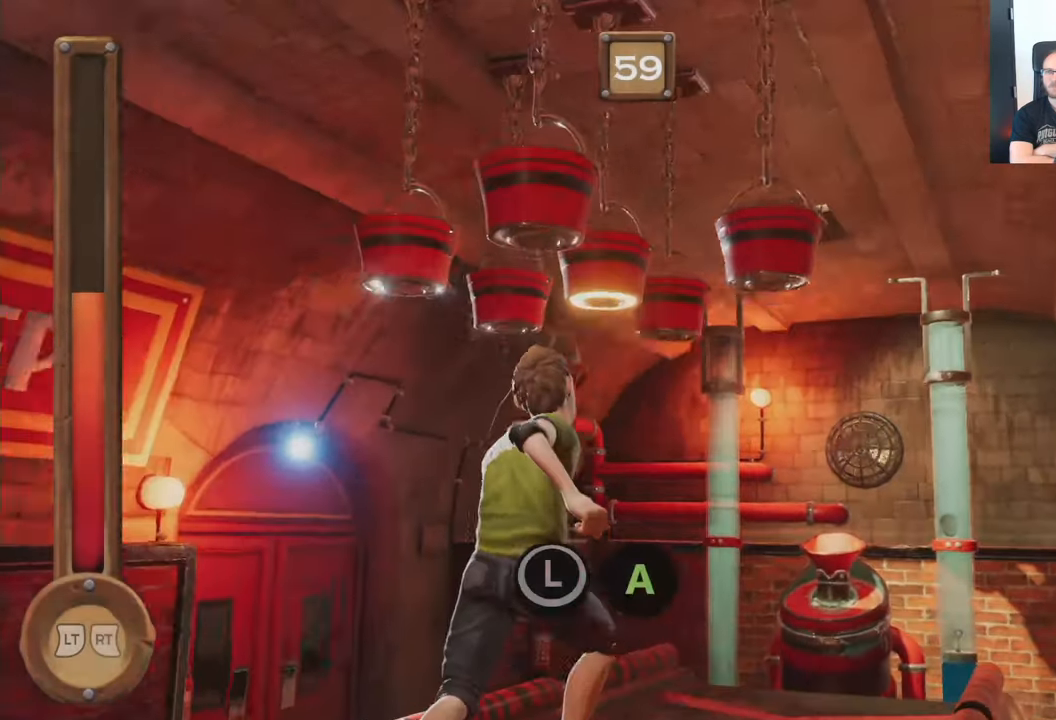
{"buttons": ["A", "L2", "R2"], "left_stick": "center", "right_stick": "center", "events": []}
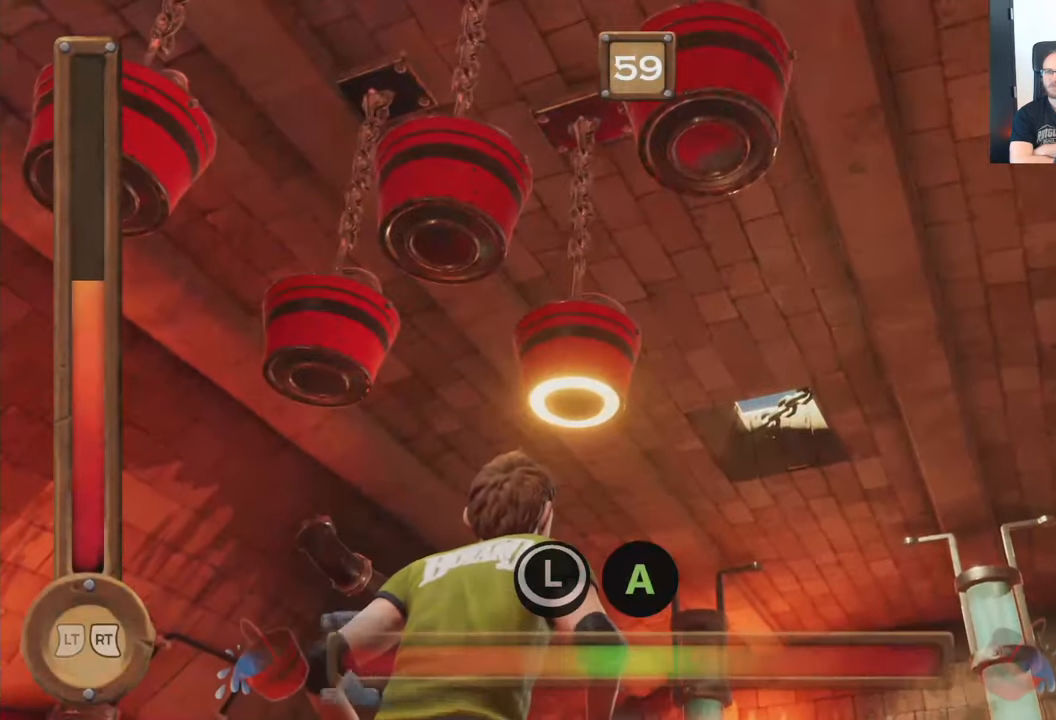
{"buttons": ["A", "R2"], "left_stick": "center", "right_stick": "center", "events": [[67, "L2", "up"]]}
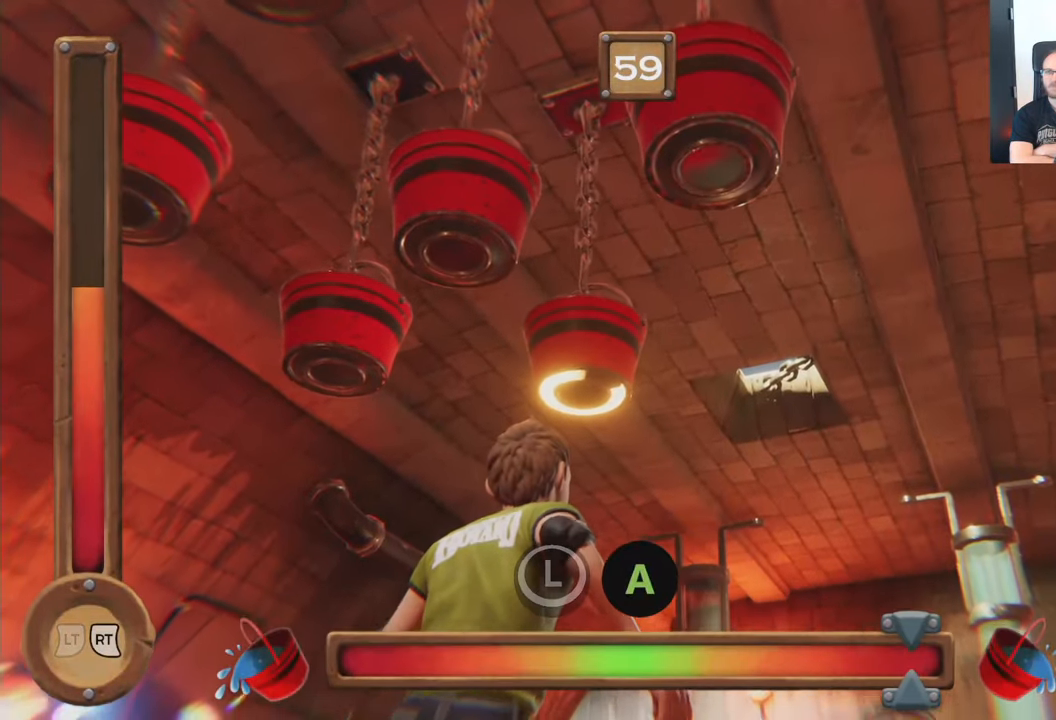
{"buttons": ["A", "R2"], "left_stick": "center", "right_stick": "center", "events": []}